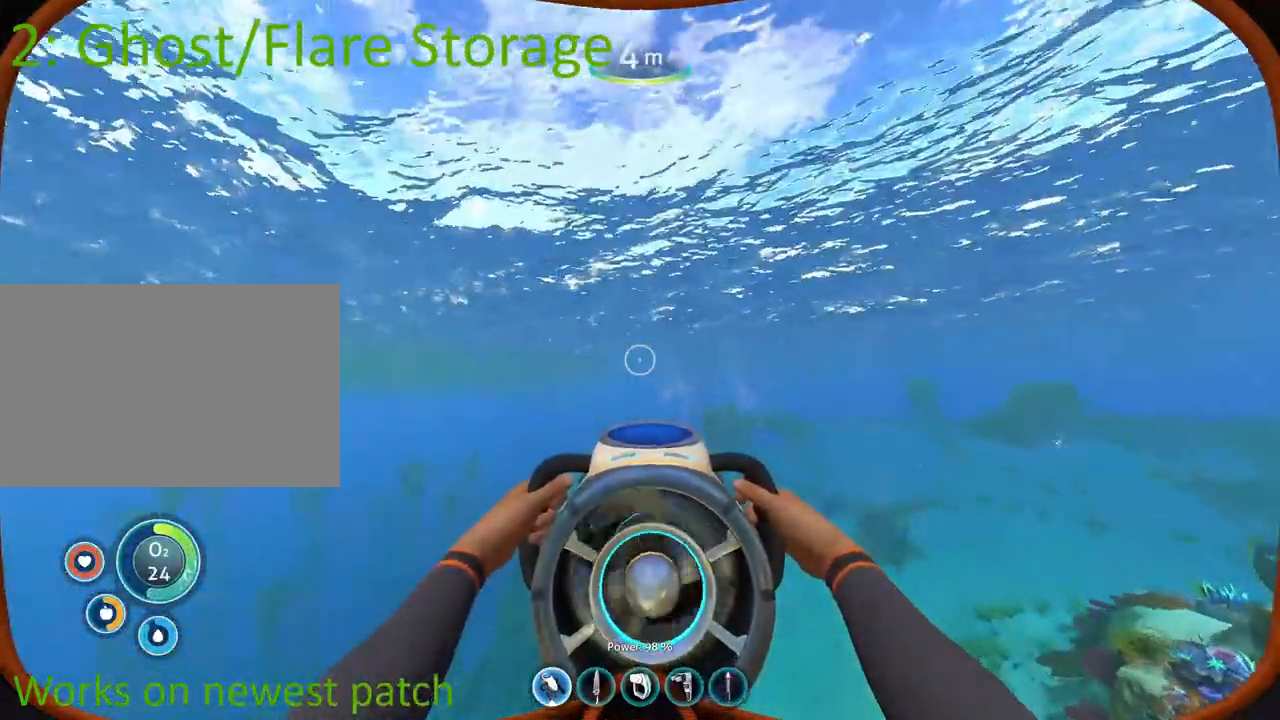
Gameplay with keyboard and mouse; each line is a JSON object with the keys and mouse buttons held at the frame after it. "events" lists presses ("down") and releases ("up") of "1", "2", "3", "4", "5", "a", "alt", "b", "c", "ctrl", "d", "e", "f", "g", "q", "r", "s", "shift", "space", "t", "tab", "v", "w", "x", "z", "mouse_left", "mouse_wheel", "mouse_right", "mouse_mb4" and "mouse_mb5" between this image and that frame as [ms after this image, input, new state], when the widget could be followed in between. "mouse_left", "mouse_wheel", "mouse_right", "mouse_mb4", "mouse_mb5" = the "left", "wheel", "right", "mb4", "mb5" buttons of the "mouse" list. No other keys are recorded. "wheel" means that the mouse wheel is clicked or scrolled. Mouse movement is not recorded.
{"keys": ["d"], "mouse": [], "events": [[300, "space", "up"], [317, "w", "up"], [450, "d", "down"]]}
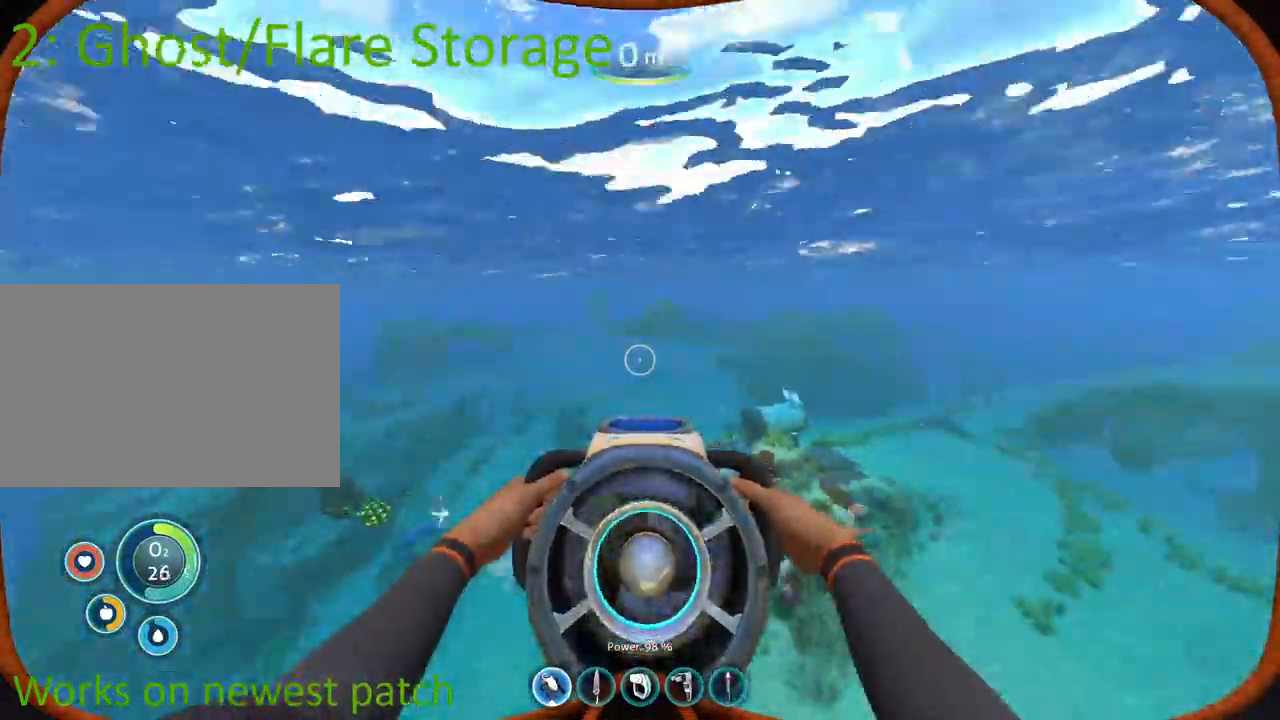
{"keys": ["c", "w"], "mouse": [], "events": [[17, "d", "up"], [150, "c", "down"], [167, "w", "down"]]}
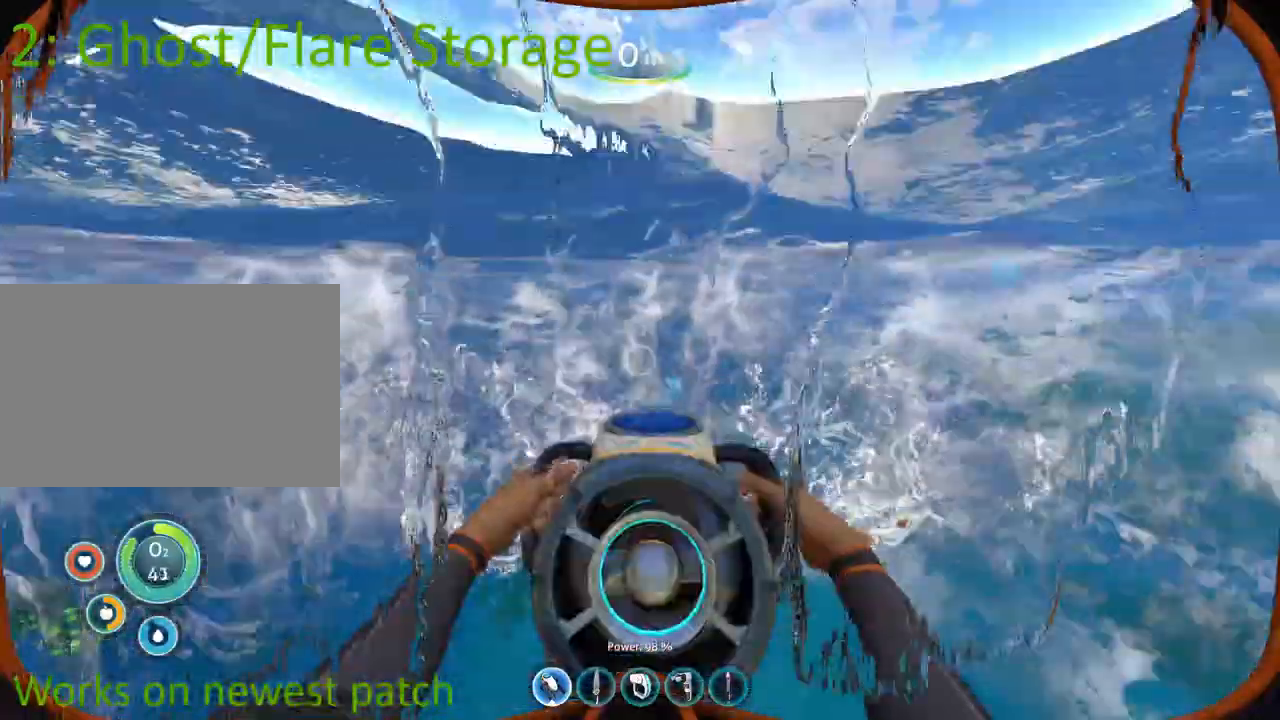
{"keys": ["c", "w"], "mouse": [], "events": []}
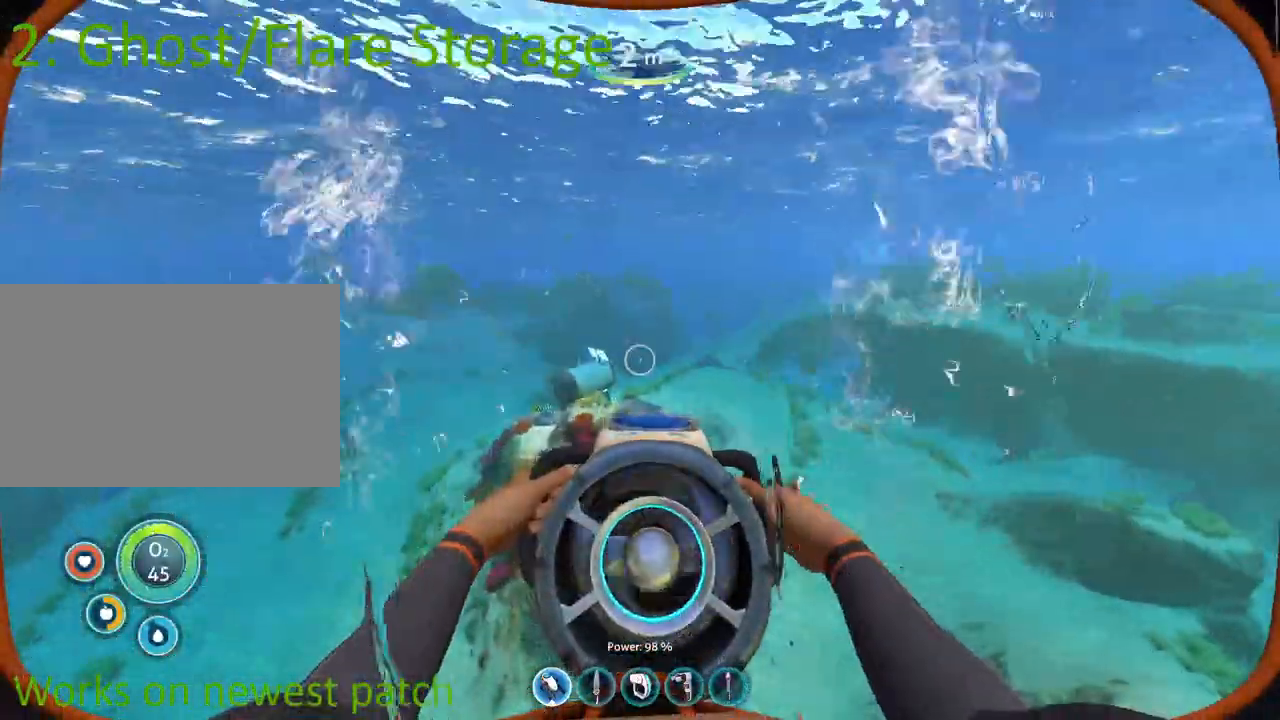
{"keys": [], "mouse": [], "events": [[33, "c", "up"], [150, "space", "down"], [333, "space", "up"], [450, "w", "up"]]}
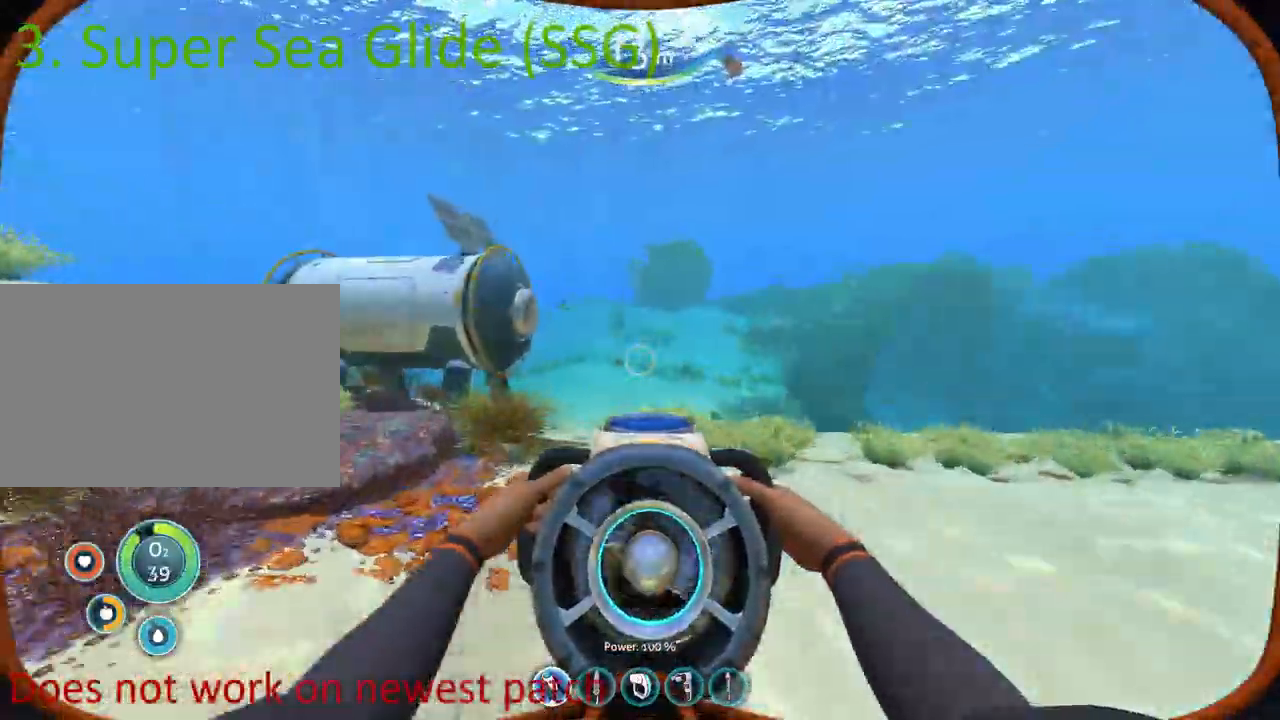
{"keys": [], "mouse": [], "events": [[17, "d", "down"], [150, "d", "up"]]}
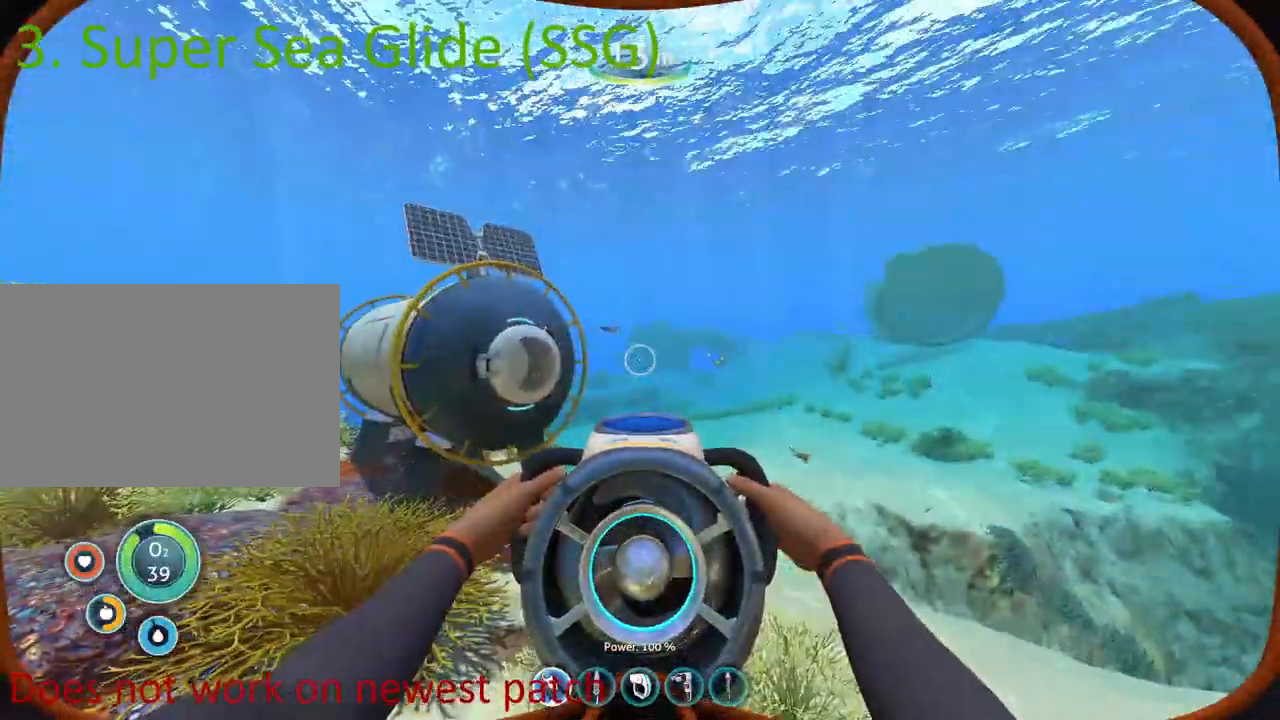
{"keys": ["space"], "mouse": [], "events": [[17, "space", "down"]]}
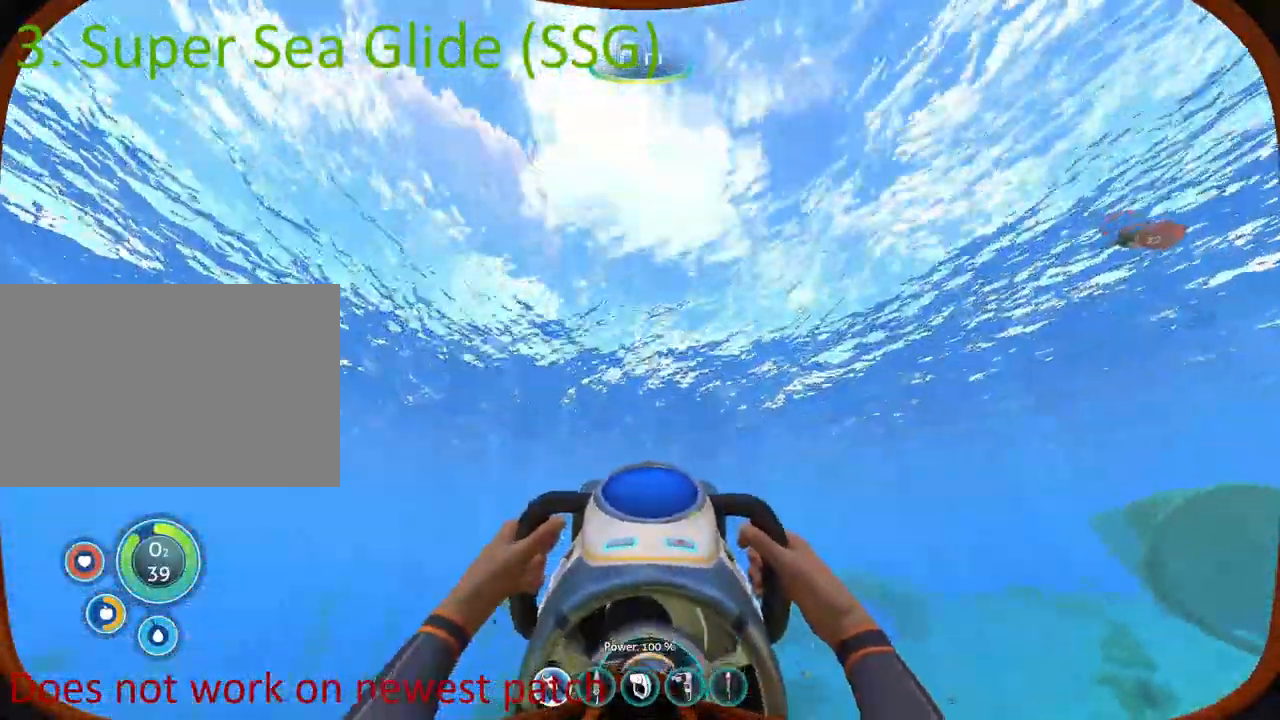
{"keys": [], "mouse": [], "events": [[350, "space", "up"]]}
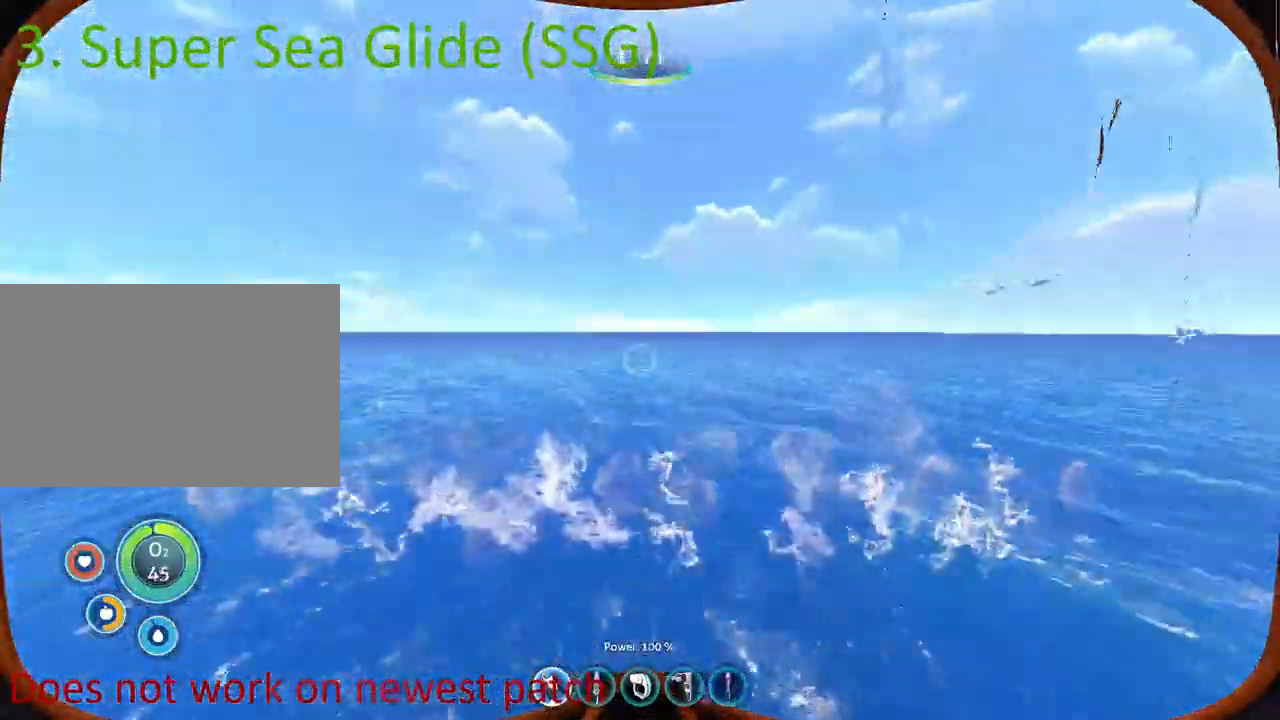
{"keys": [], "mouse": [], "events": []}
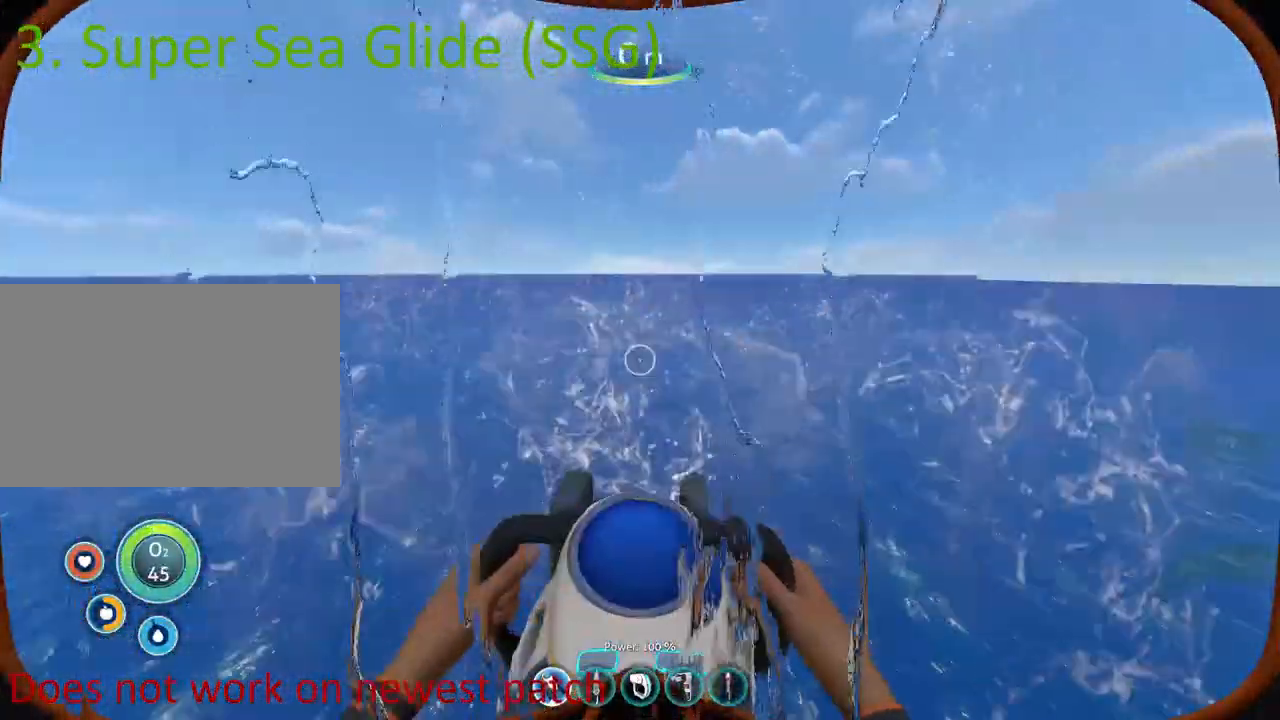
{"keys": [], "mouse": [], "events": []}
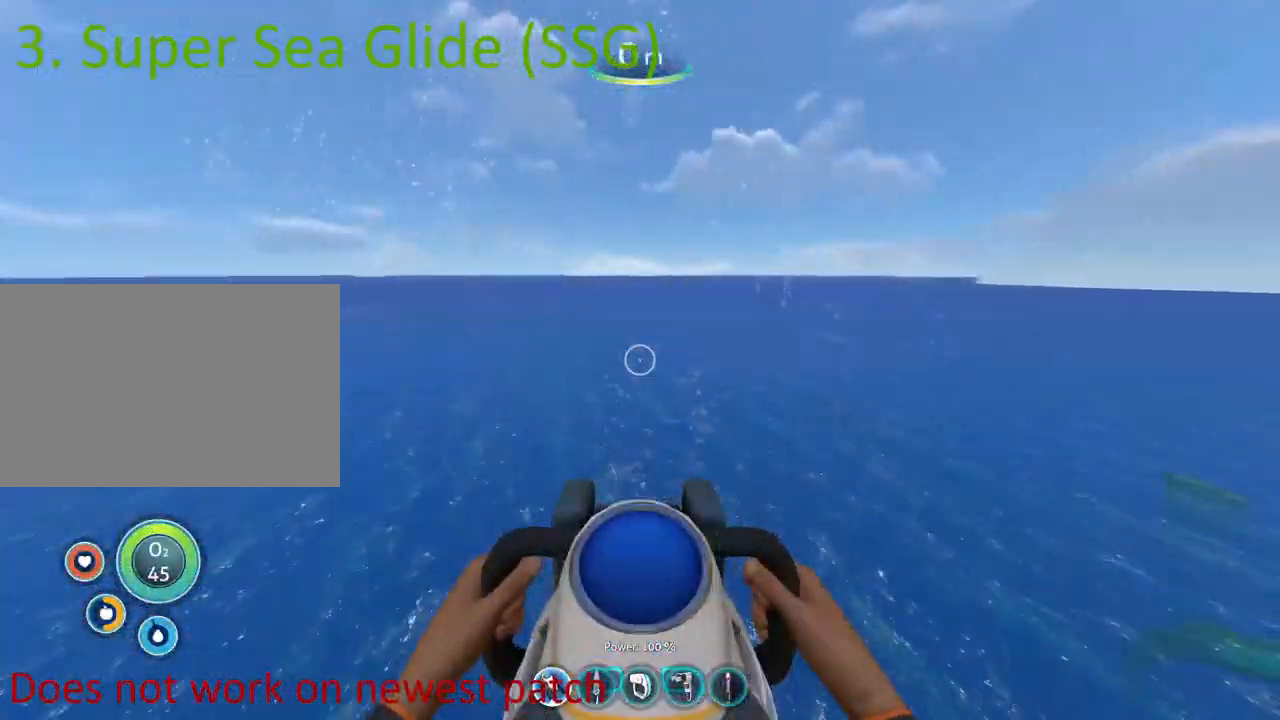
{"keys": [], "mouse": [], "events": []}
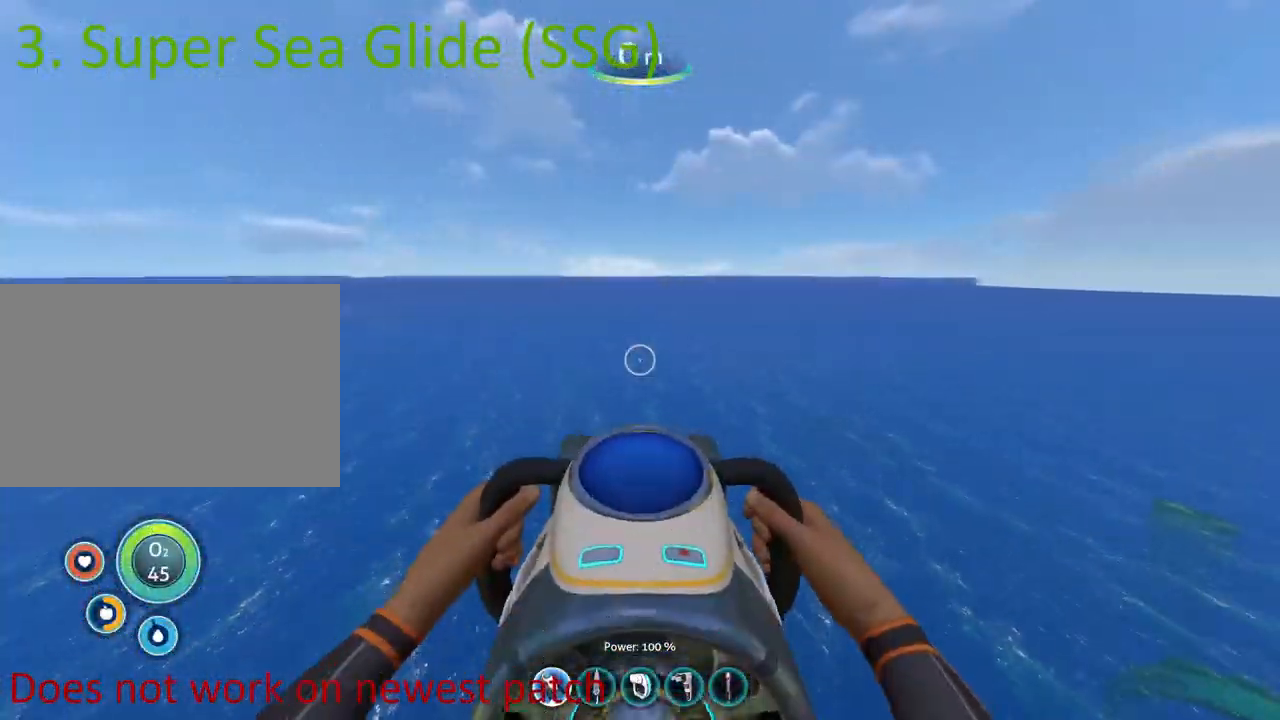
{"keys": [], "mouse": [], "events": []}
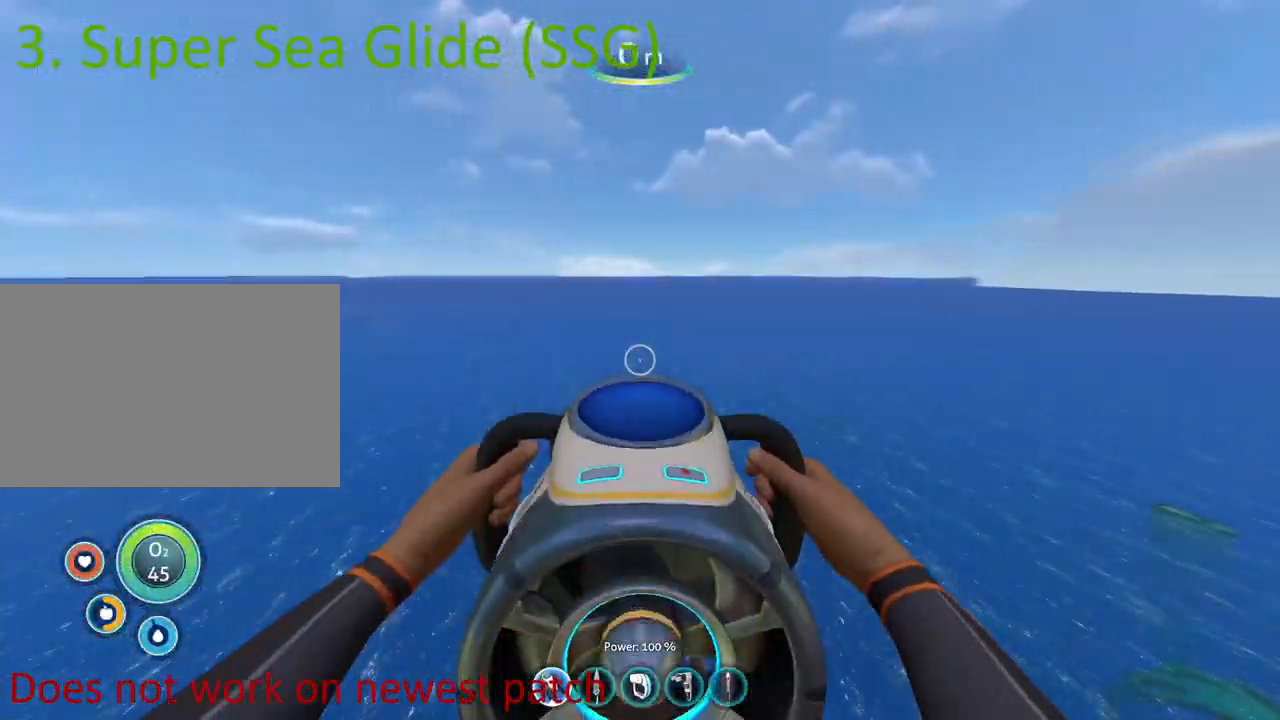
{"keys": [], "mouse": [], "events": []}
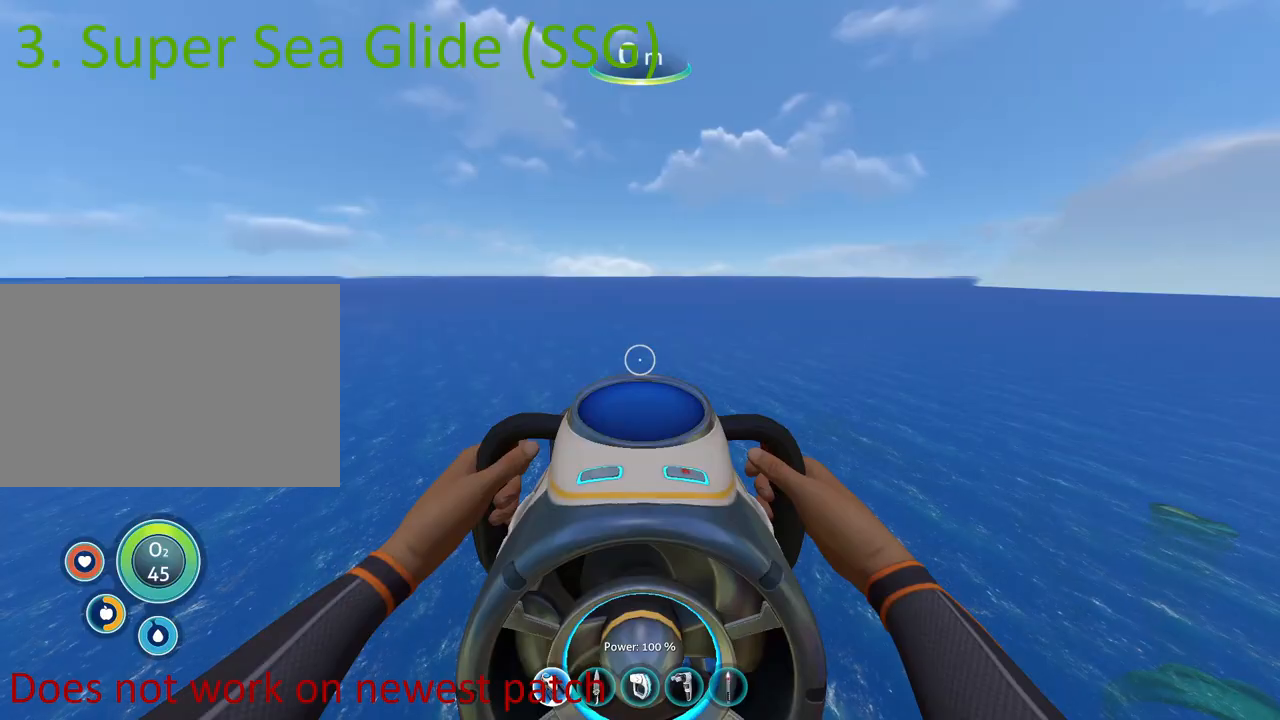
{"keys": ["c"], "mouse": [], "events": [[217, "c", "down"]]}
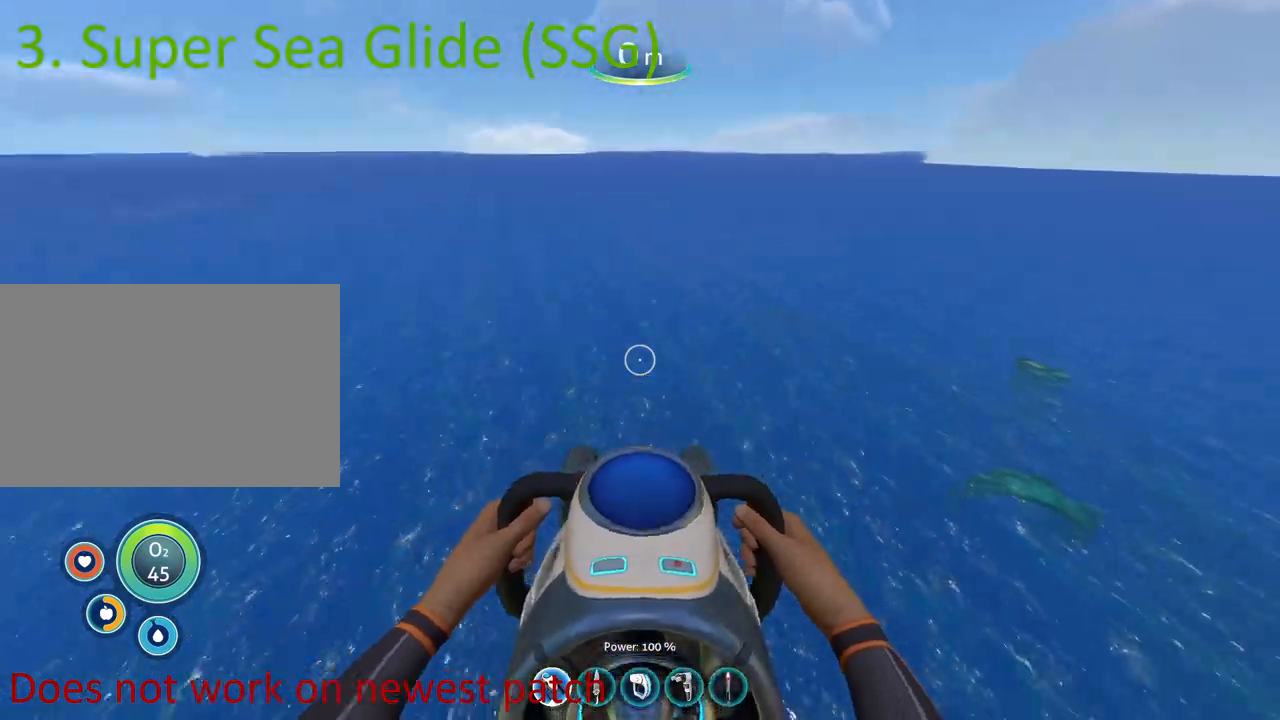
{"keys": ["c"], "mouse": [], "events": []}
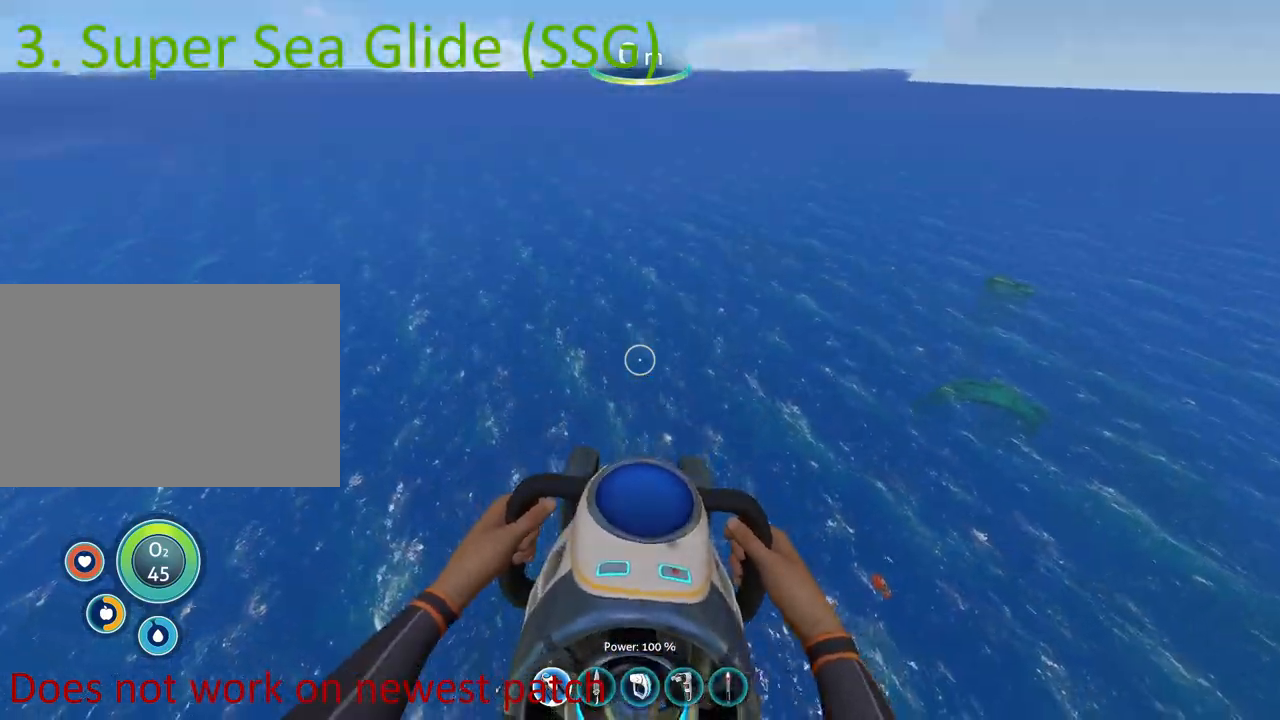
{"keys": [], "mouse": [], "events": [[117, "c", "up"]]}
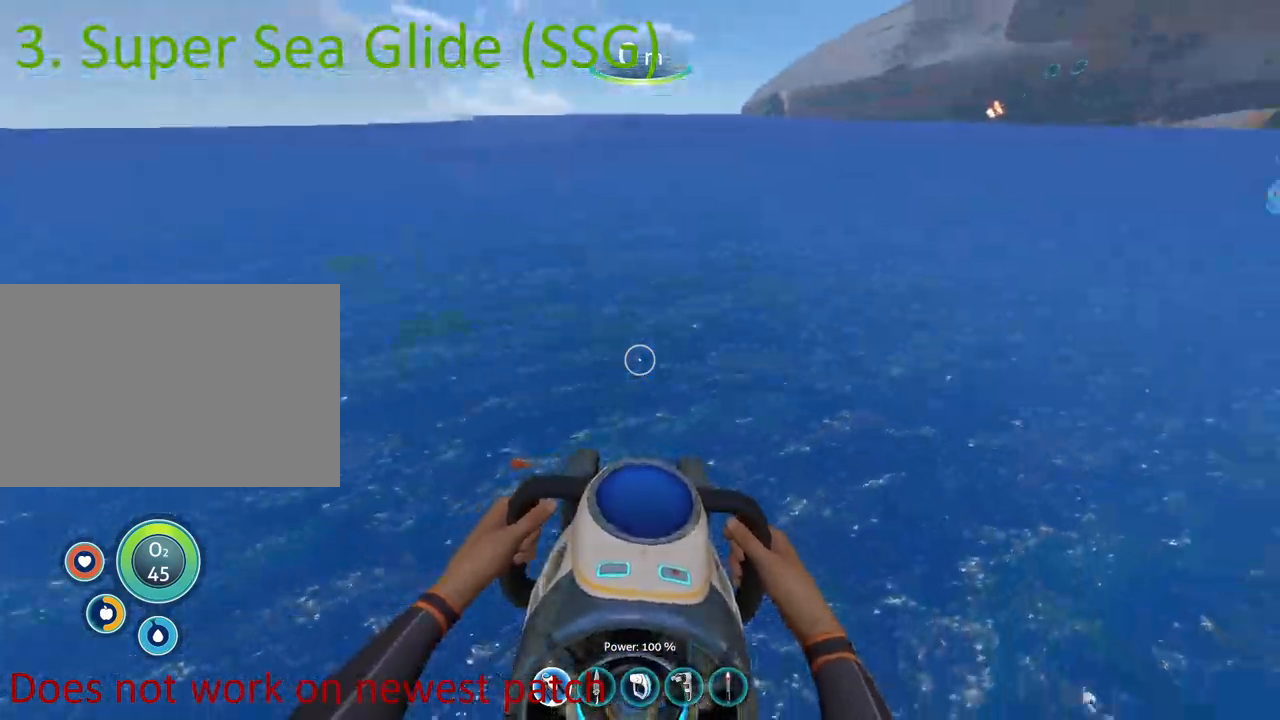
{"keys": [], "mouse": [], "events": []}
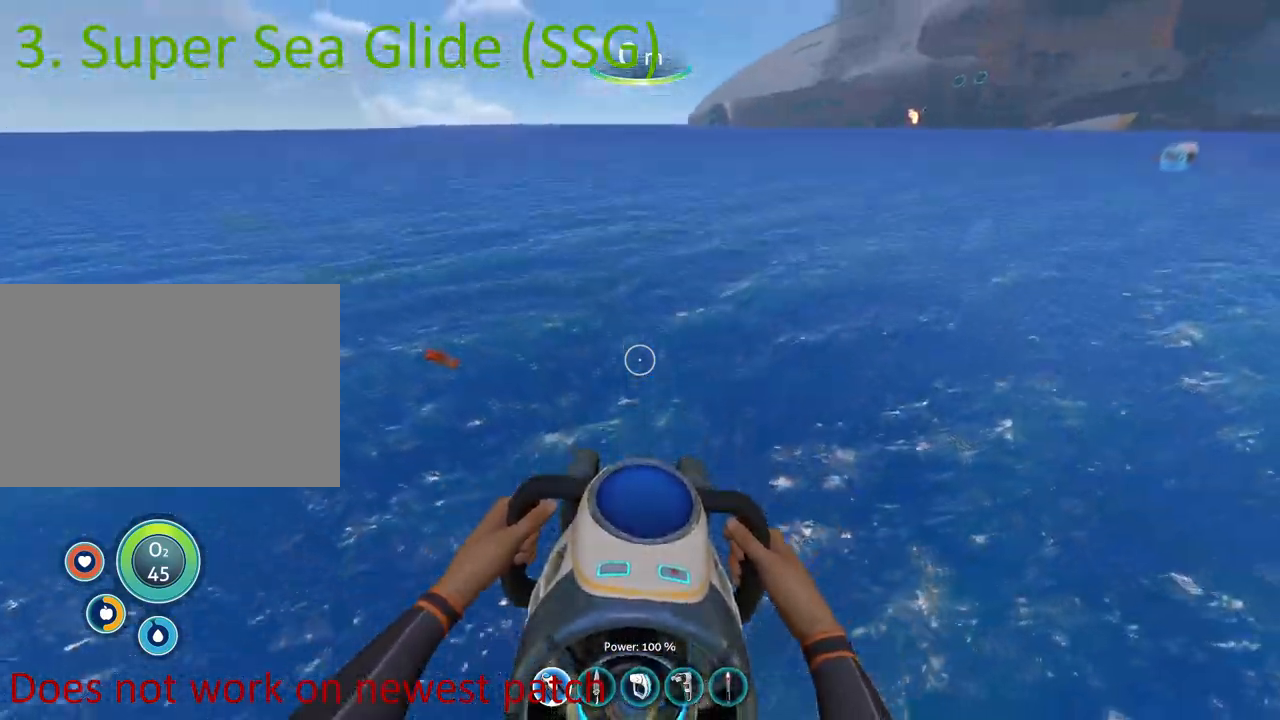
{"keys": [], "mouse": [], "events": []}
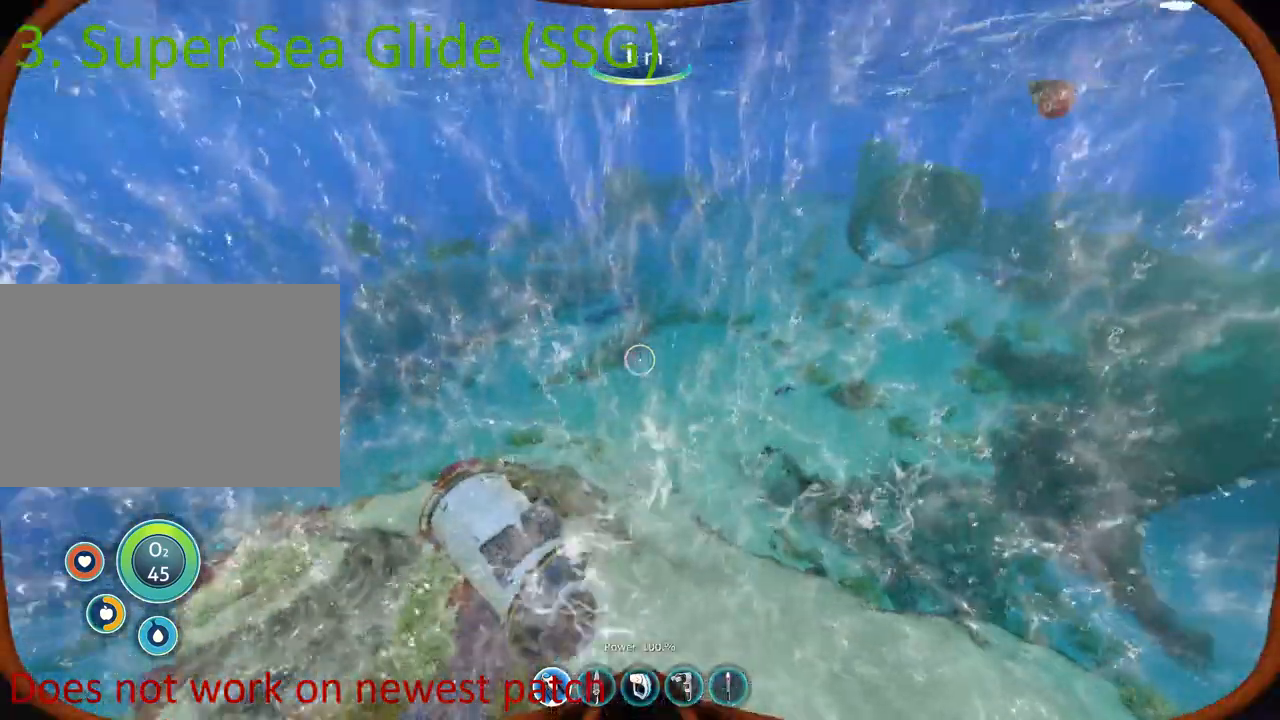
{"keys": ["d", "w"], "mouse": [], "events": [[33, "w", "down"], [133, "d", "down"]]}
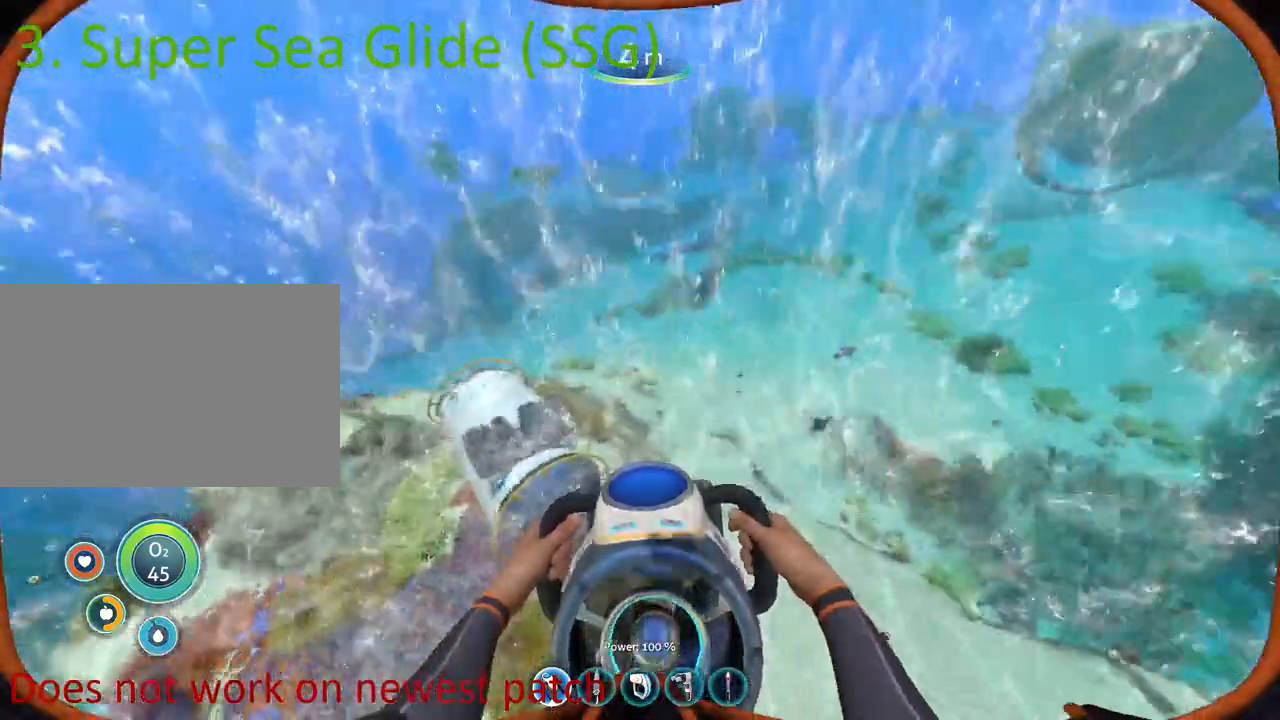
{"keys": ["d", "w"], "mouse": [], "events": []}
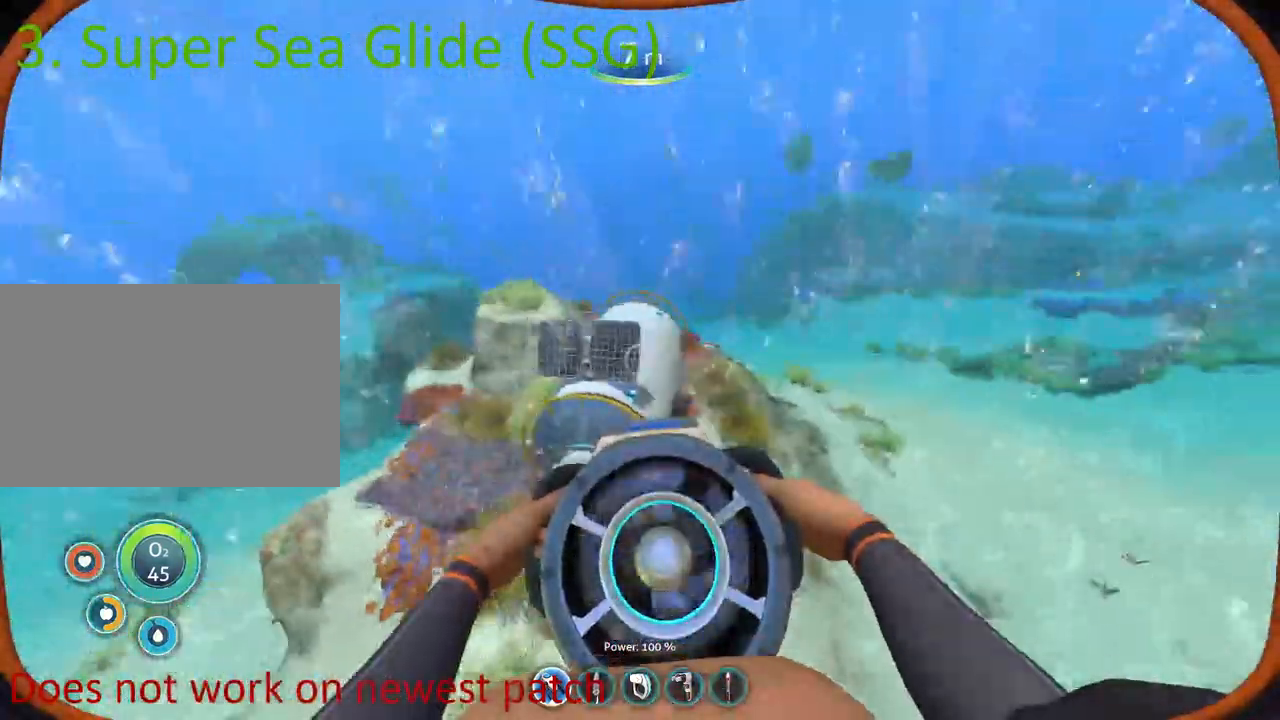
{"keys": ["d", "w"], "mouse": [], "events": []}
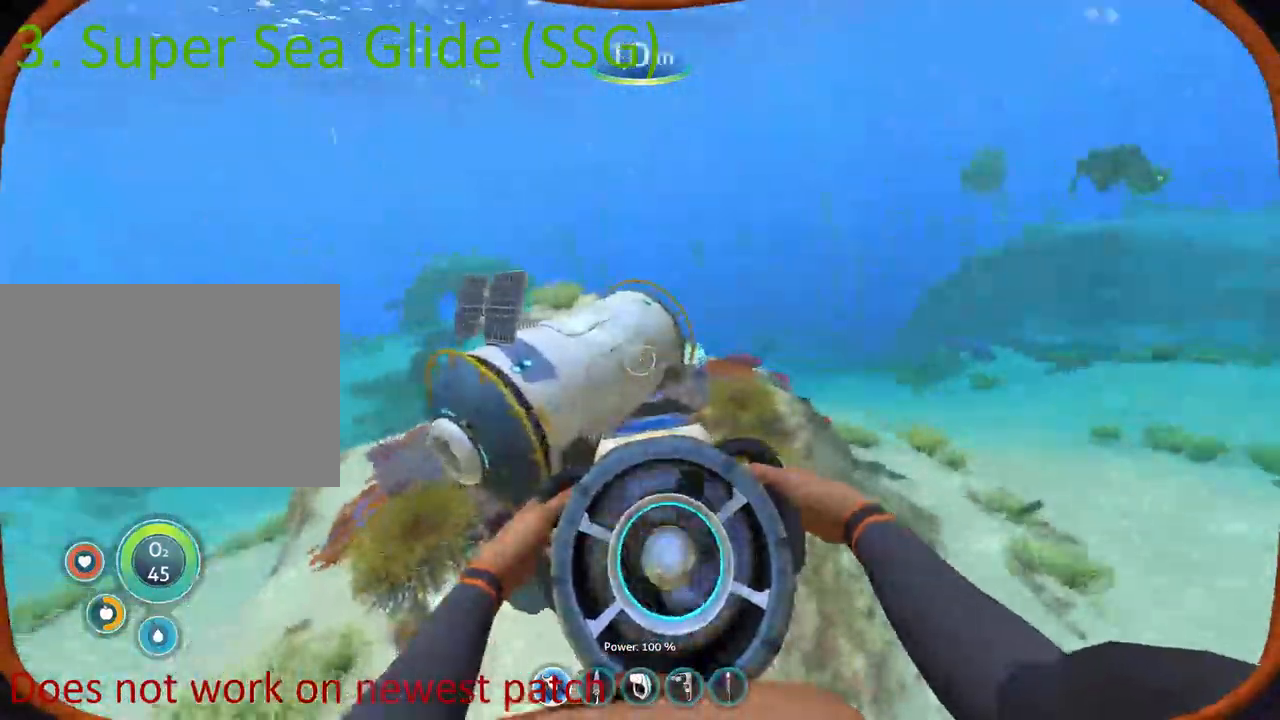
{"keys": ["w"], "mouse": [], "events": [[367, "d", "up"]]}
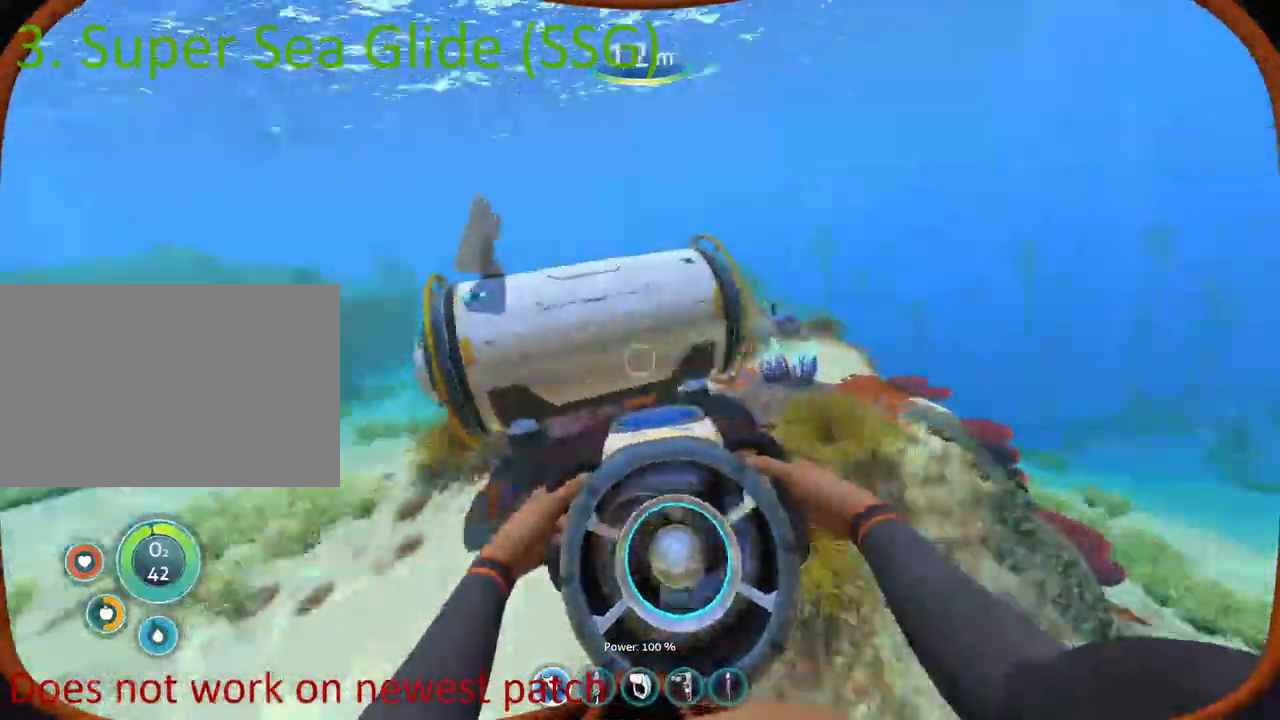
{"keys": ["a", "w"], "mouse": [], "events": [[217, "a", "down"]]}